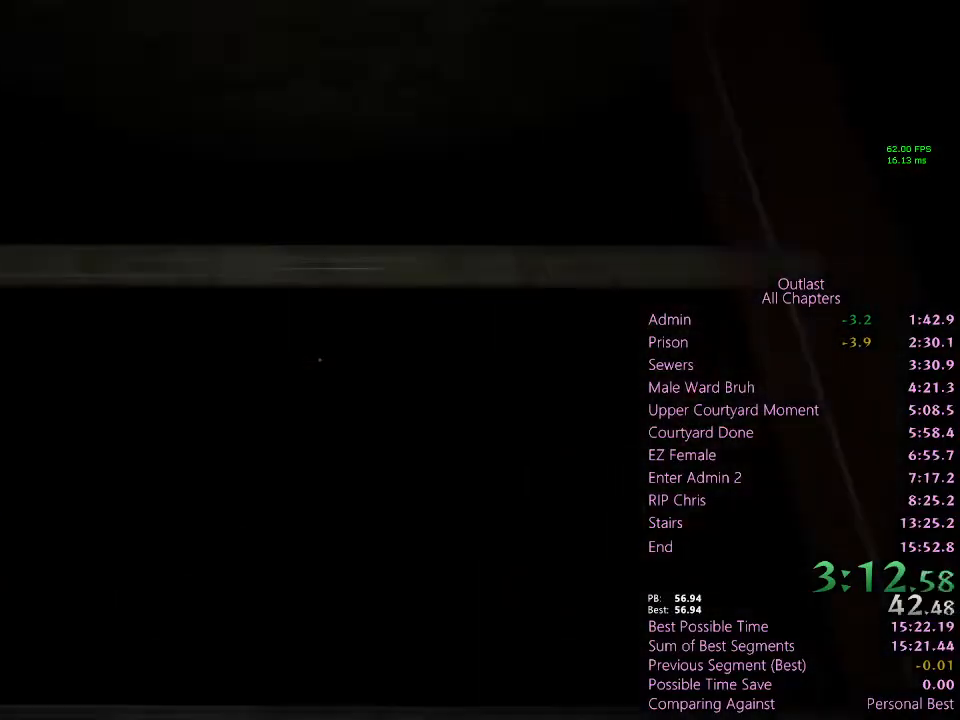
Gameplay with keyboard and mouse; each line is a JSON object with the keys and mouse buttons held at the frame after it. "events" lists presses ("down") and releases ("up") of "1", "2", "3", "4", "5", "a", "alt", "c", "ctrl", "d", "e", "f", "q", "r", "s", "shift", "space", "tab", "v", "w", "x", "z", "mouse_left", "mouse_middle", "mouse_right", "mouse_wheel_up" and "mouse_wheel_down" between this image and that frame as [ms after this image, input, new state], when the widget could be followed in between. "mouse_left", "mouse_middle", "mouse_right", "mouse_wheel_up", "mouse_wheel_down" = the "left", "middle", "right", "wheel_up", "wheel_down" buttons of the "mouse" list. No other keys are recorded. Mouse movement is not recorded.
{"keys": ["shift", "w"], "mouse": [], "events": []}
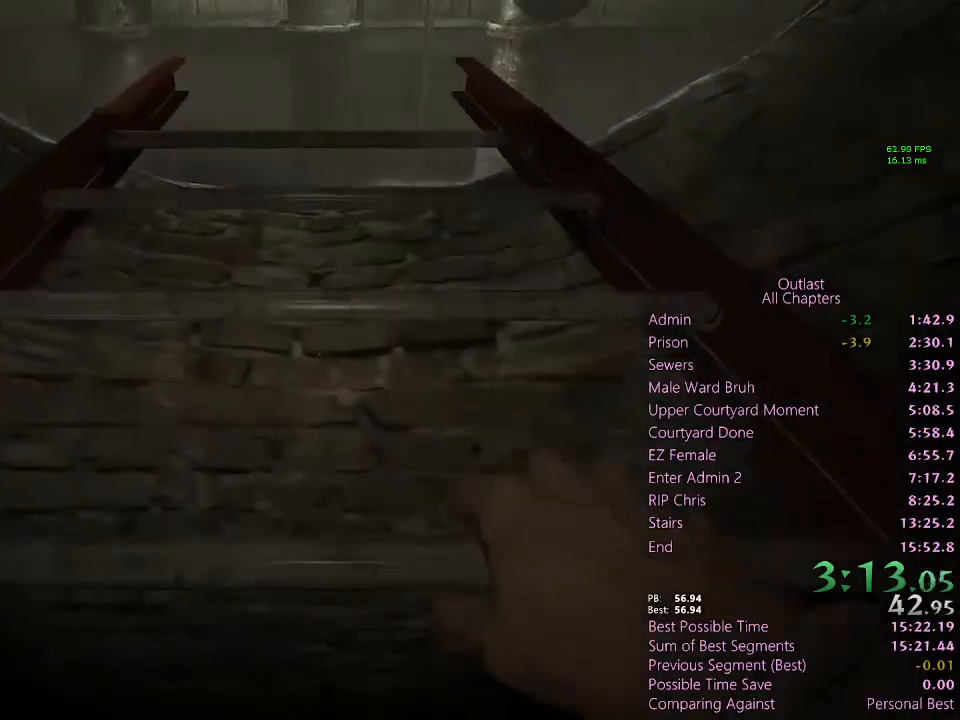
{"keys": ["shift", "w"], "mouse": [], "events": []}
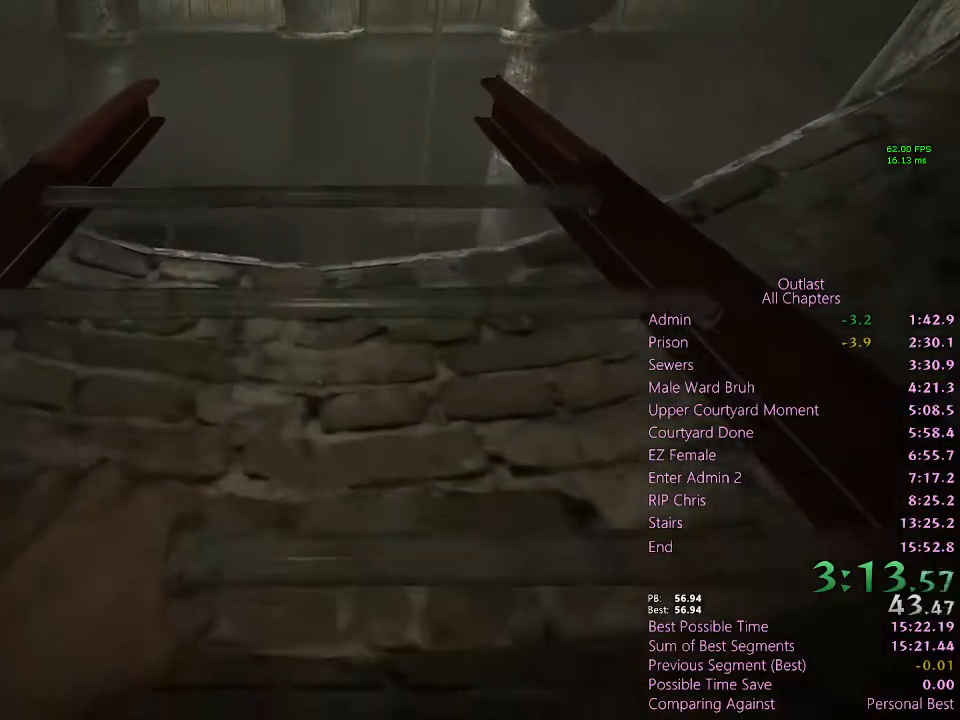
{"keys": ["shift", "w"], "mouse": [], "events": []}
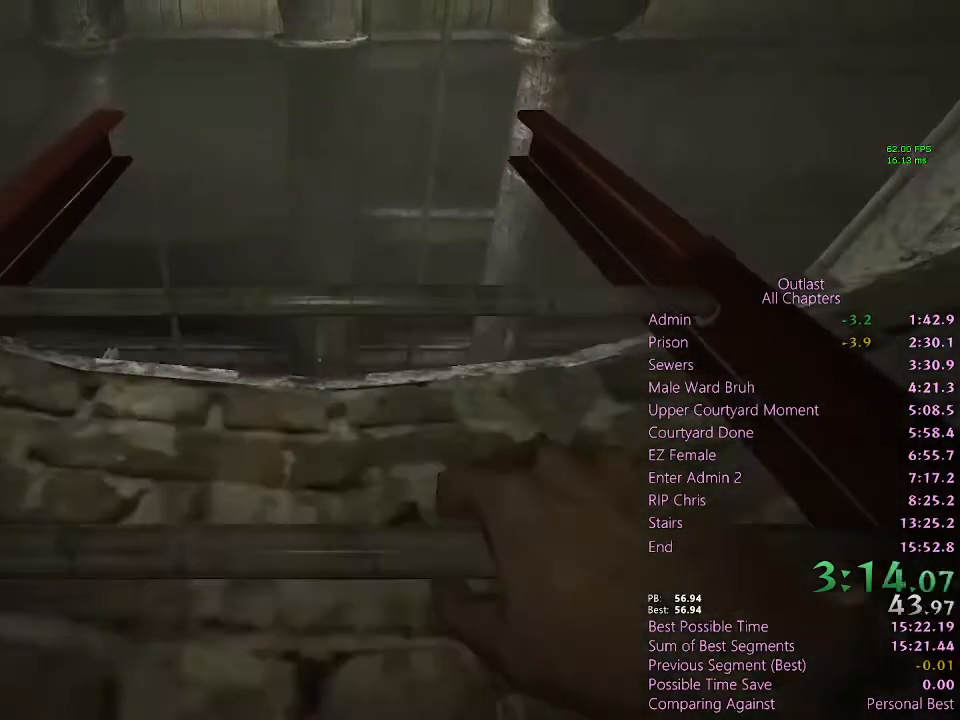
{"keys": ["shift", "w"], "mouse": [], "events": []}
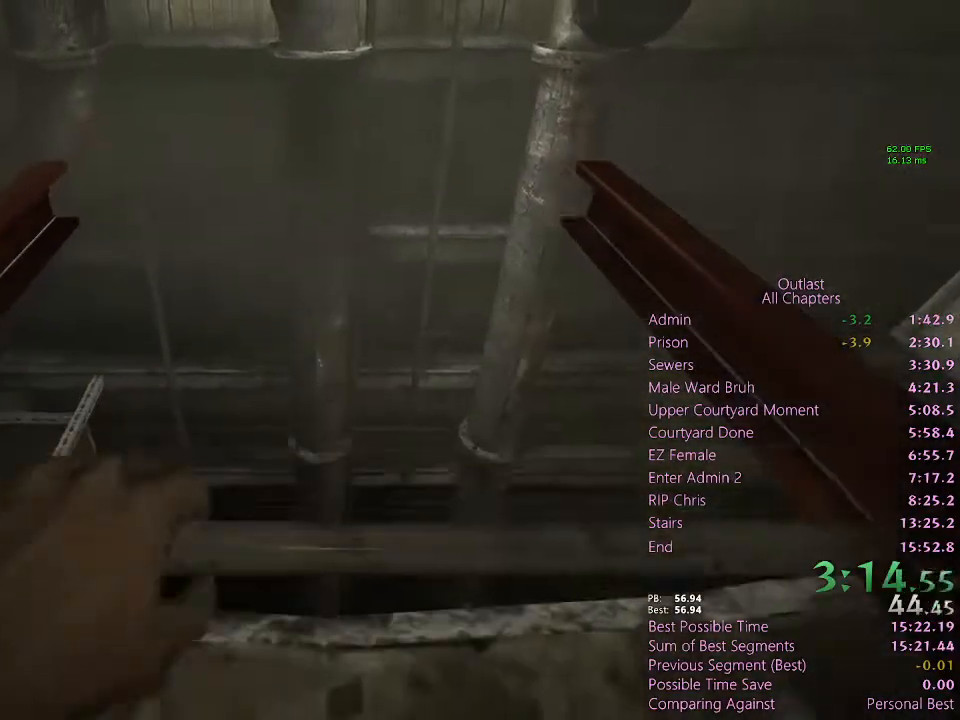
{"keys": ["shift", "w"], "mouse": [], "events": []}
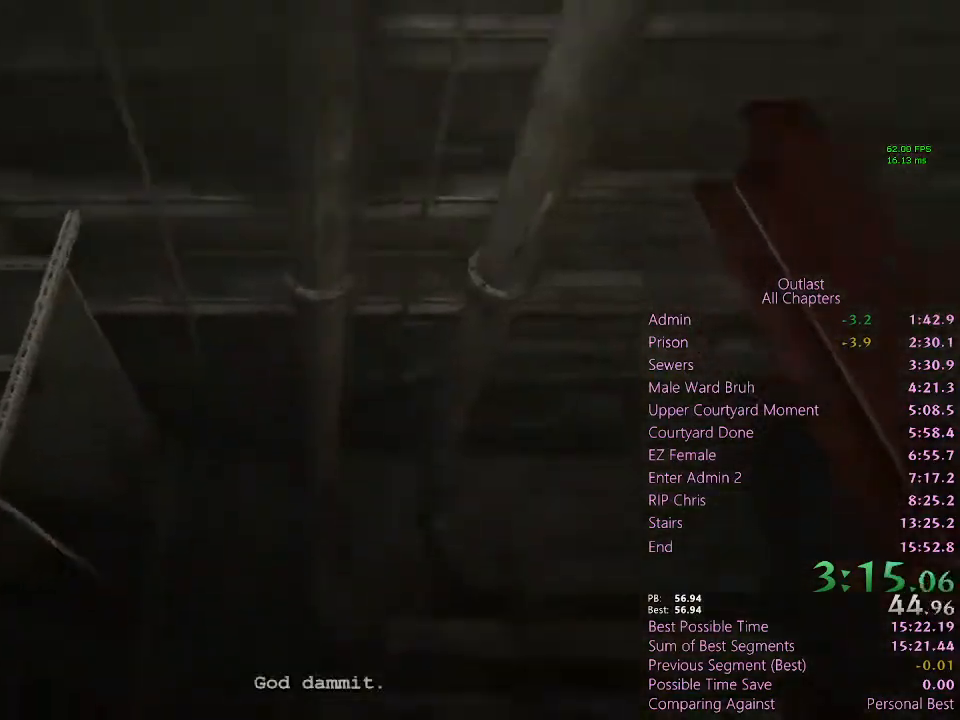
{"keys": ["shift", "w"], "mouse": [], "events": []}
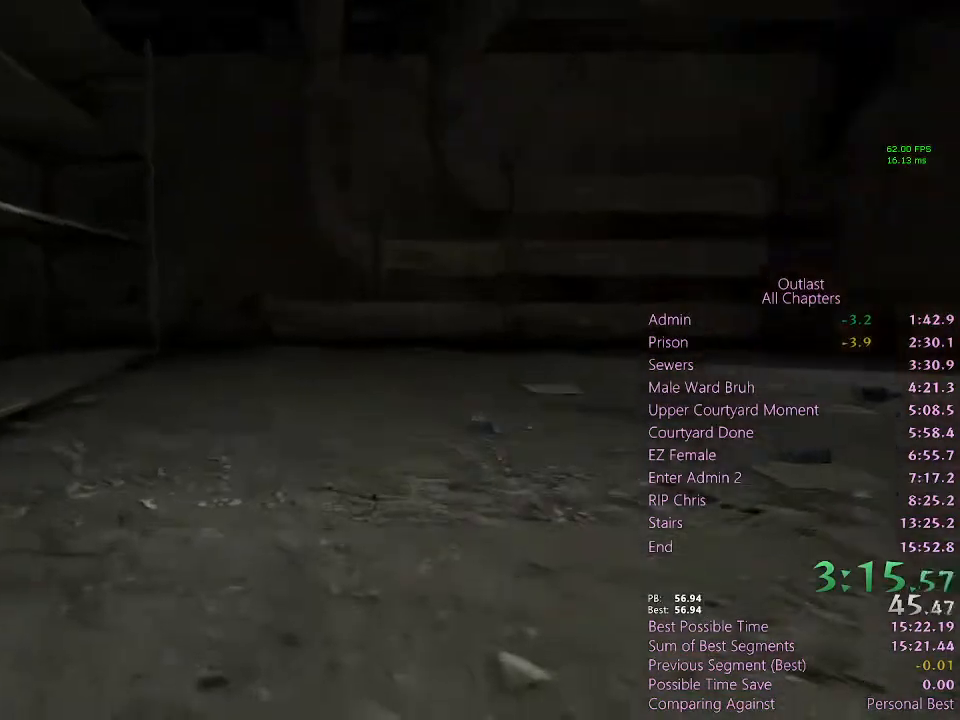
{"keys": ["shift", "w"], "mouse": [], "events": []}
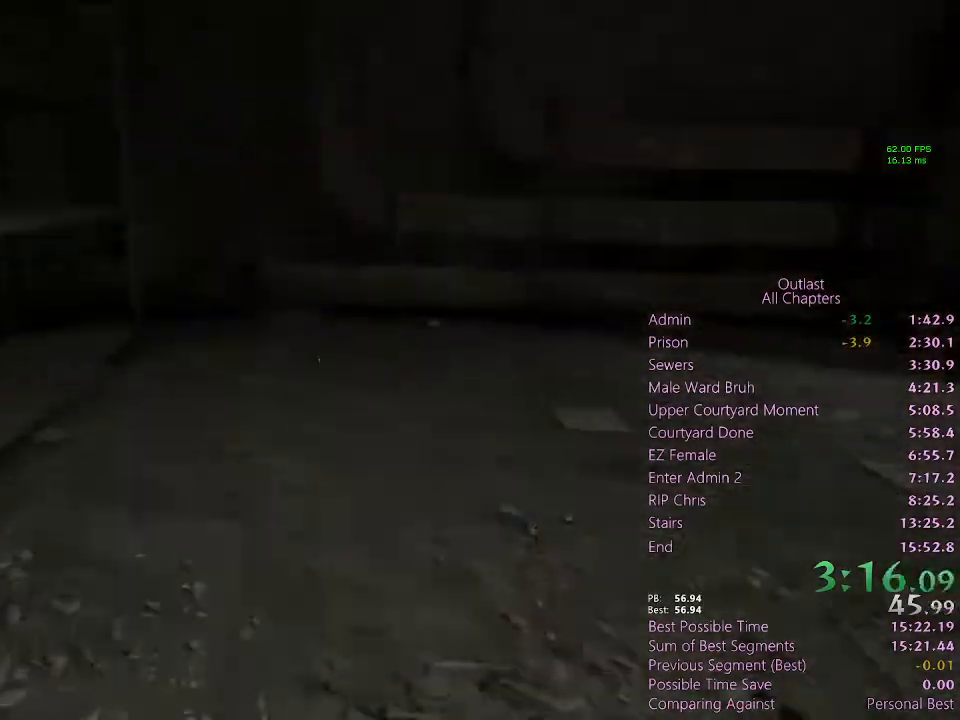
{"keys": ["shift", "w"], "mouse": [], "events": []}
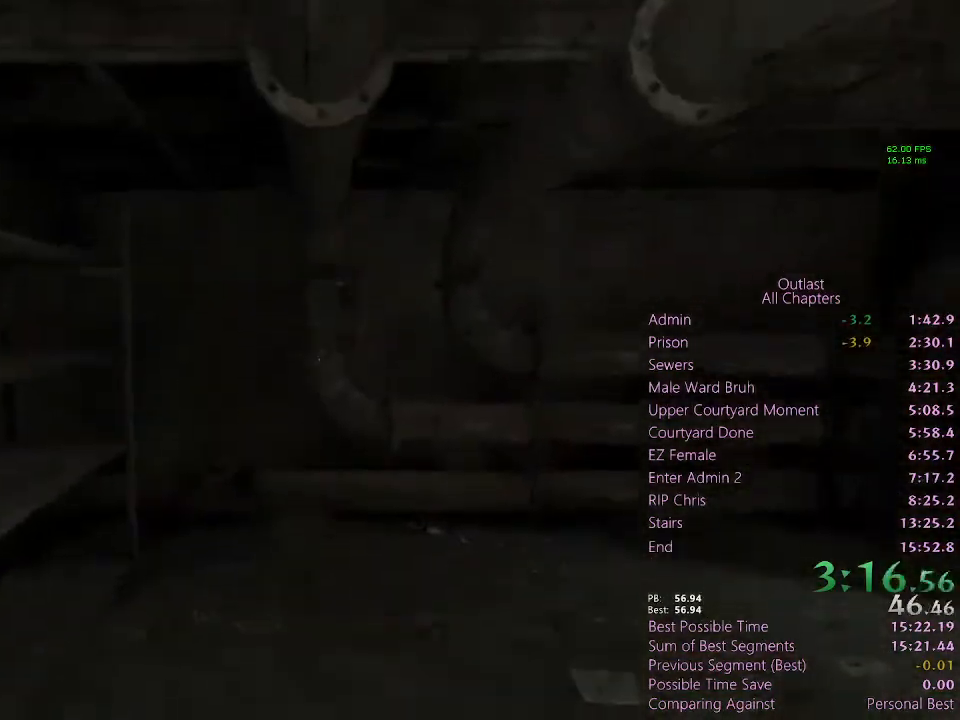
{"keys": ["shift", "w"], "mouse": [], "events": []}
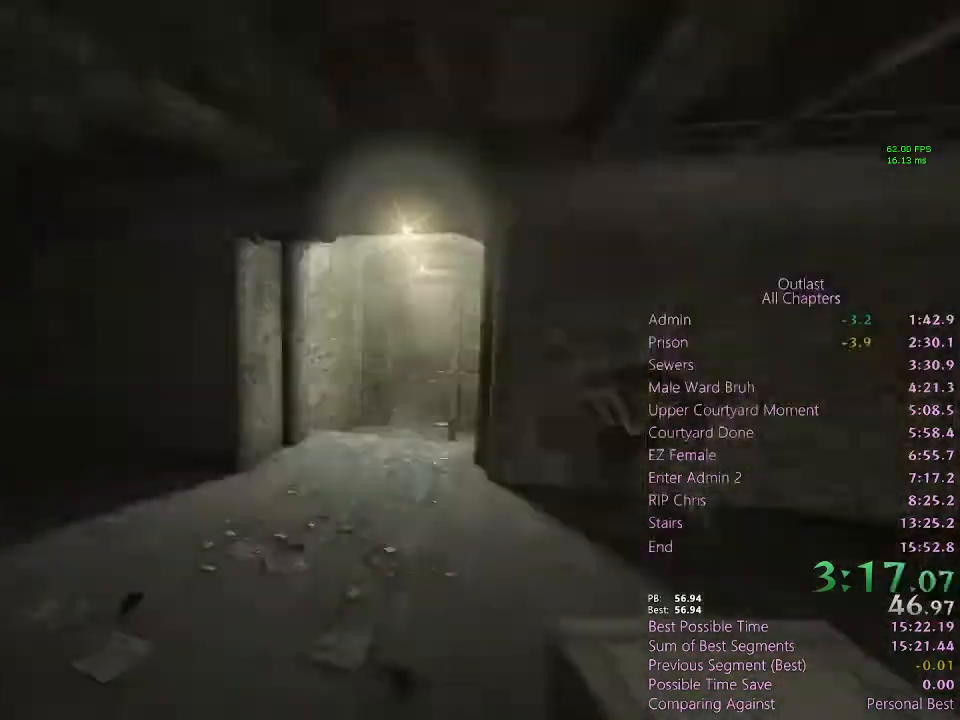
{"keys": ["shift", "w"], "mouse": [], "events": []}
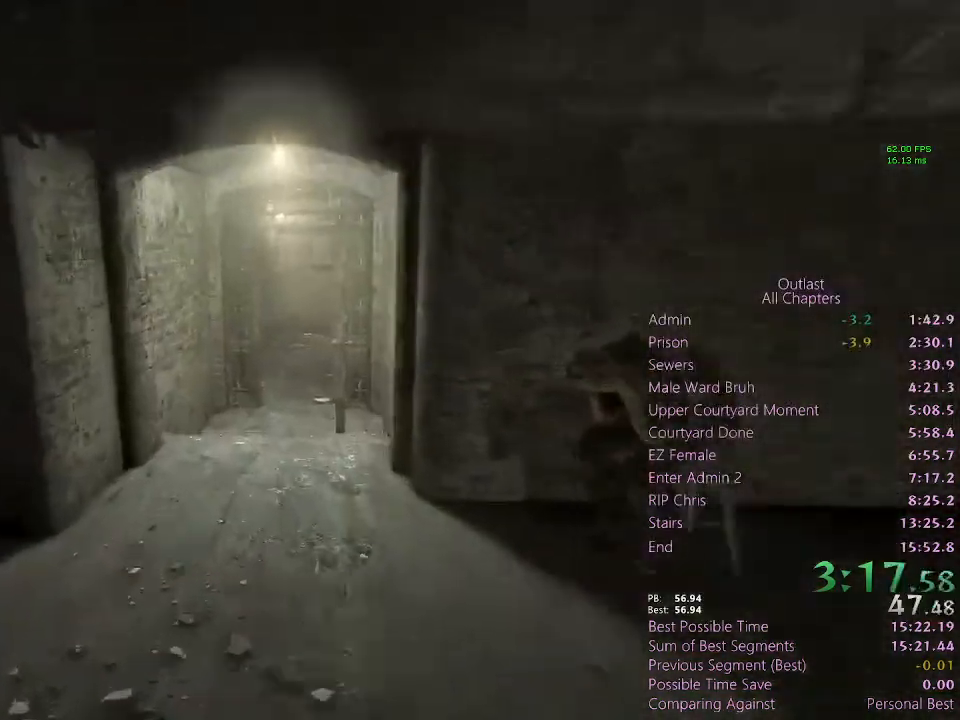
{"keys": ["shift", "w"], "mouse": [], "events": []}
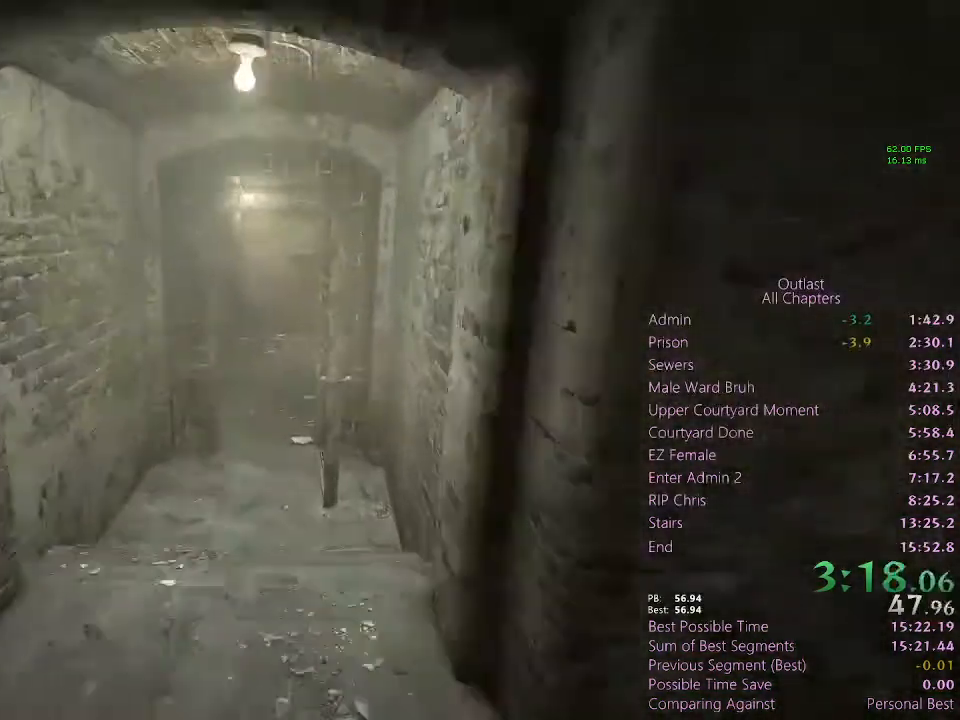
{"keys": ["shift", "w"], "mouse": [], "events": []}
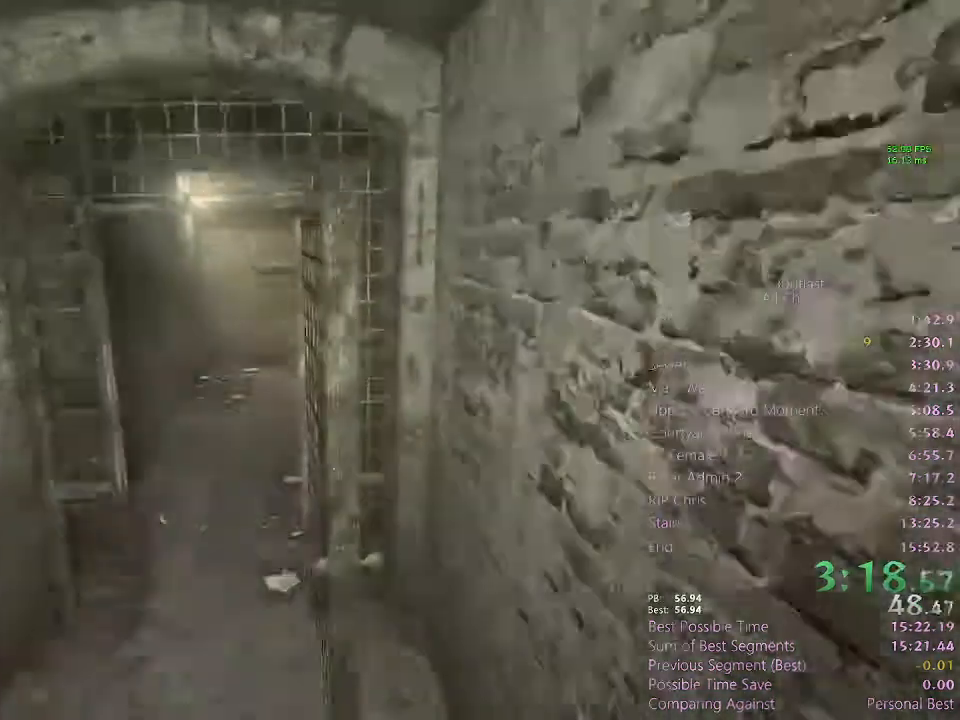
{"keys": ["shift"], "mouse": ["left"], "events": [[200, "mouse_left", "down"], [267, "mouse_left", "up"], [367, "mouse_left", "down"], [367, "w", "up"], [400, "mouse_left", "up"], [467, "mouse_left", "down"]]}
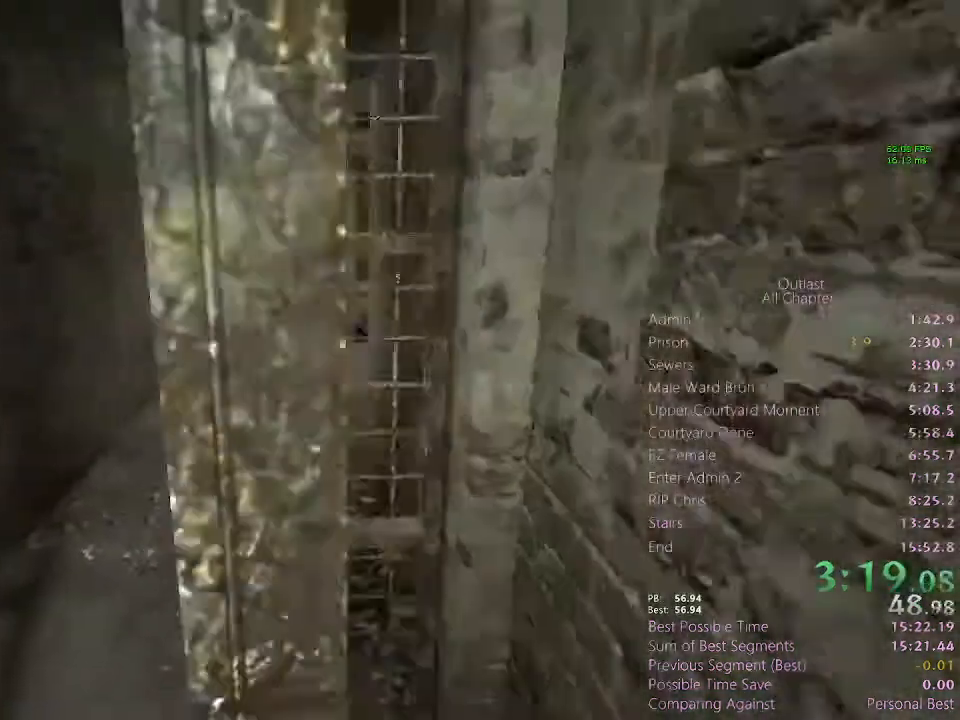
{"keys": ["a", "shift", "w"], "mouse": [], "events": [[33, "a", "down"], [33, "mouse_left", "up"], [33, "w", "down"]]}
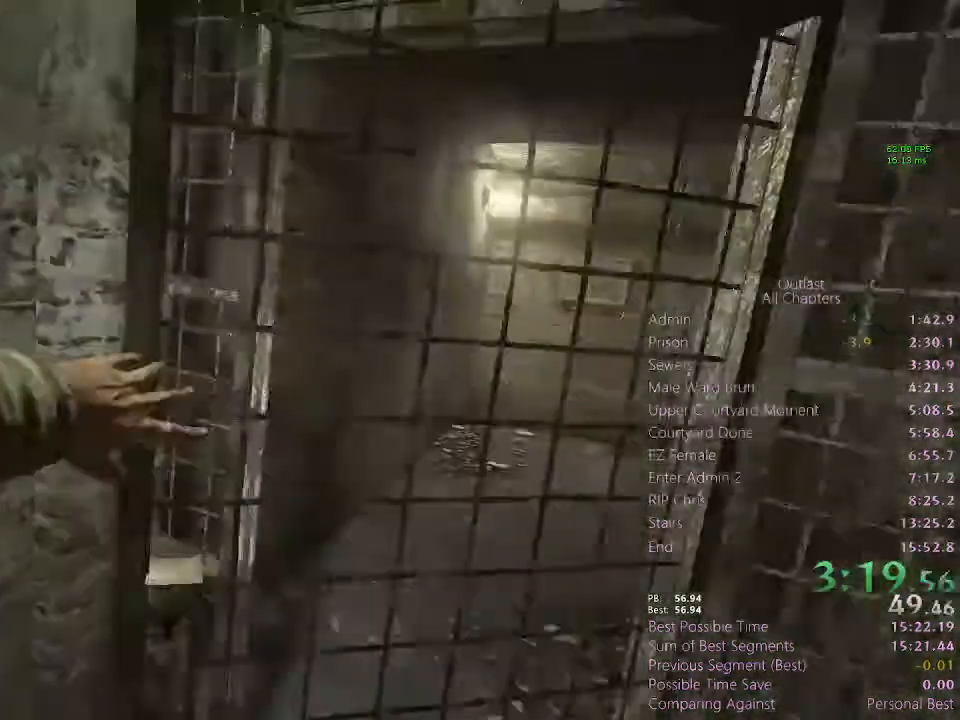
{"keys": ["a", "shift", "w"], "mouse": [], "events": []}
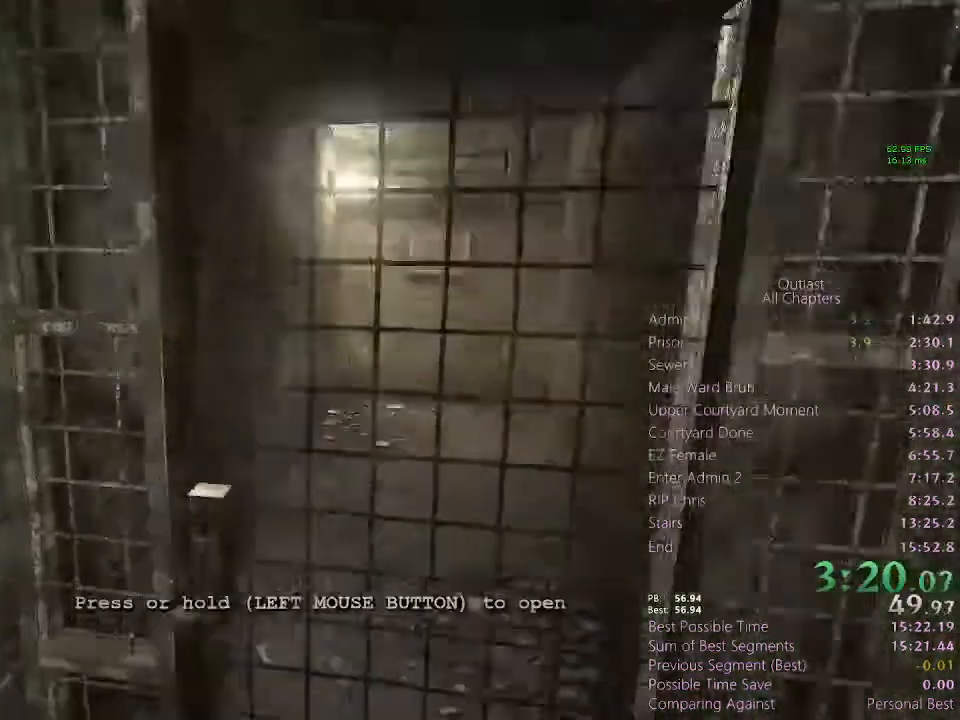
{"keys": ["d", "s", "shift"], "mouse": ["left"], "events": [[67, "a", "up"], [67, "mouse_left", "down"], [67, "w", "up"], [367, "d", "down"], [367, "s", "down"]]}
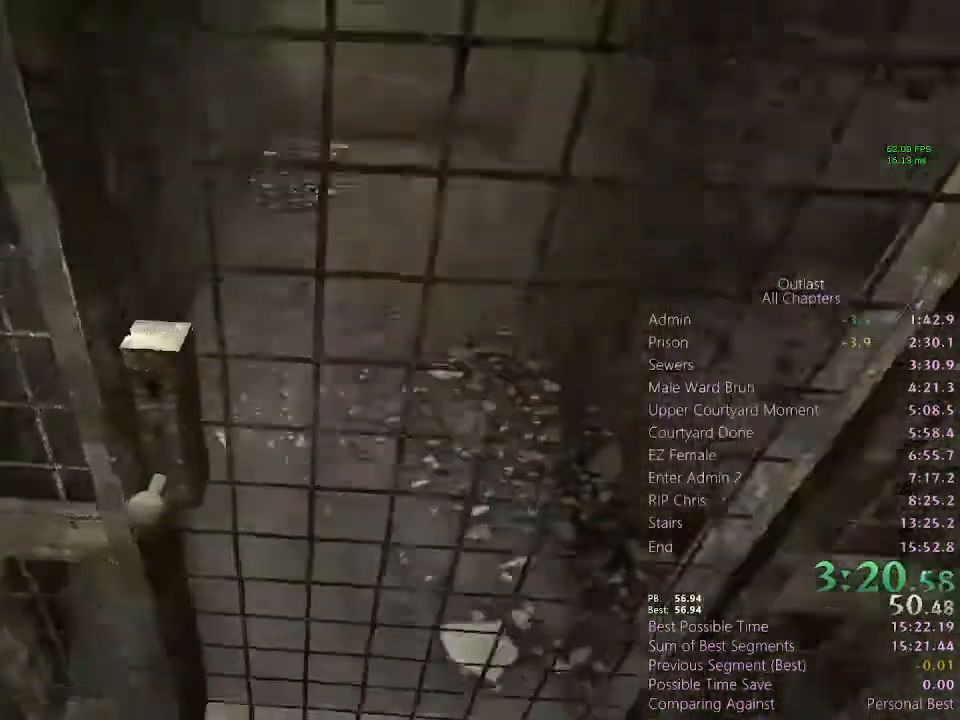
{"keys": ["d", "s", "shift"], "mouse": ["left"], "events": []}
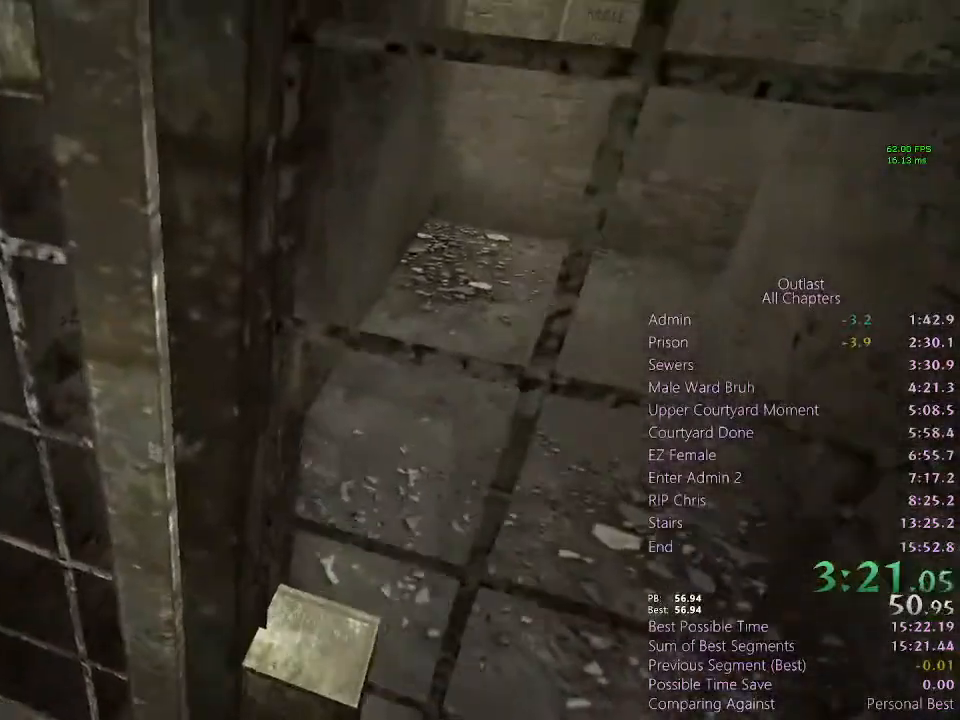
{"keys": ["s", "shift"], "mouse": [], "events": [[100, "mouse_left", "up"], [167, "space", "down"], [200, "space", "up"], [233, "space", "down"], [400, "space", "up"], [467, "d", "up"]]}
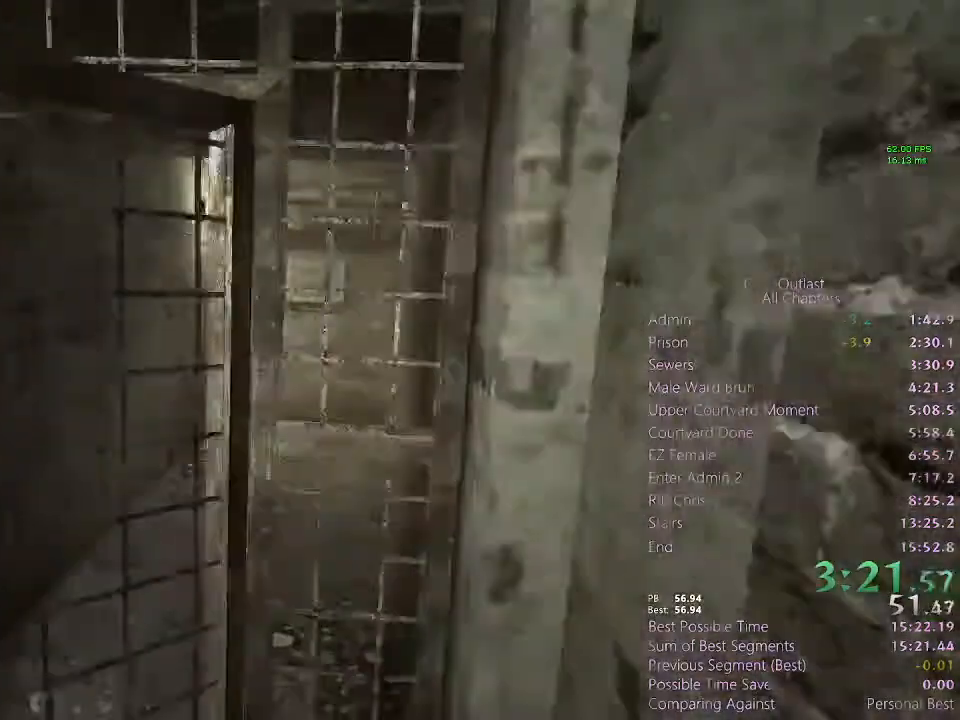
{"keys": ["a", "shift", "w"], "mouse": [], "events": [[33, "s", "up"], [67, "w", "down"], [133, "space", "down"], [267, "space", "up"], [400, "a", "down"]]}
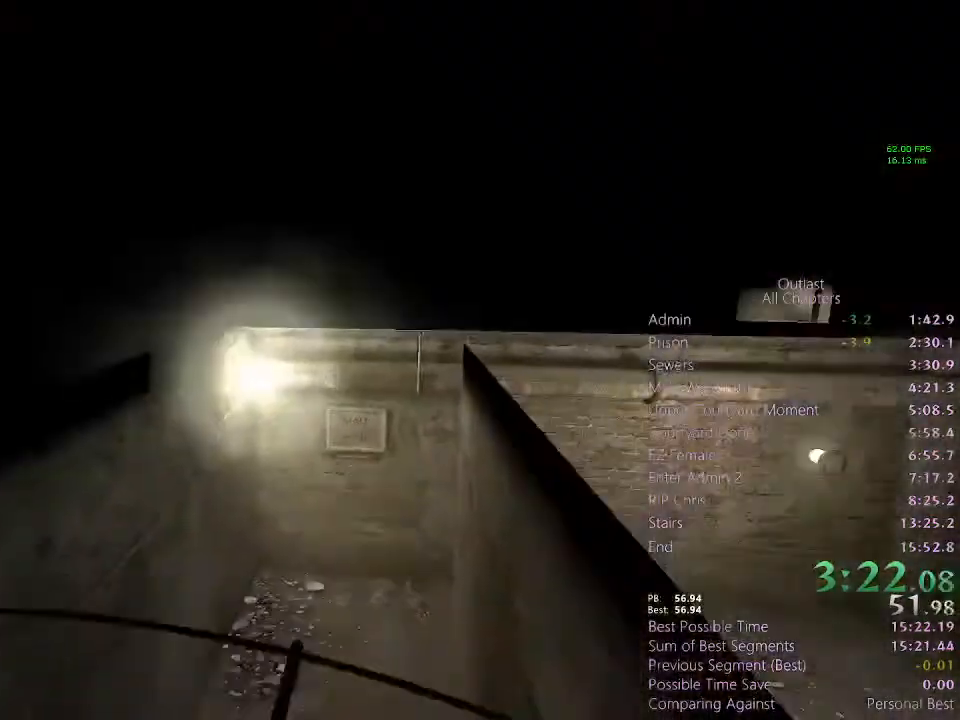
{"keys": ["shift", "w"], "mouse": [], "events": [[33, "space", "down"], [433, "space", "up"], [500, "a", "up"]]}
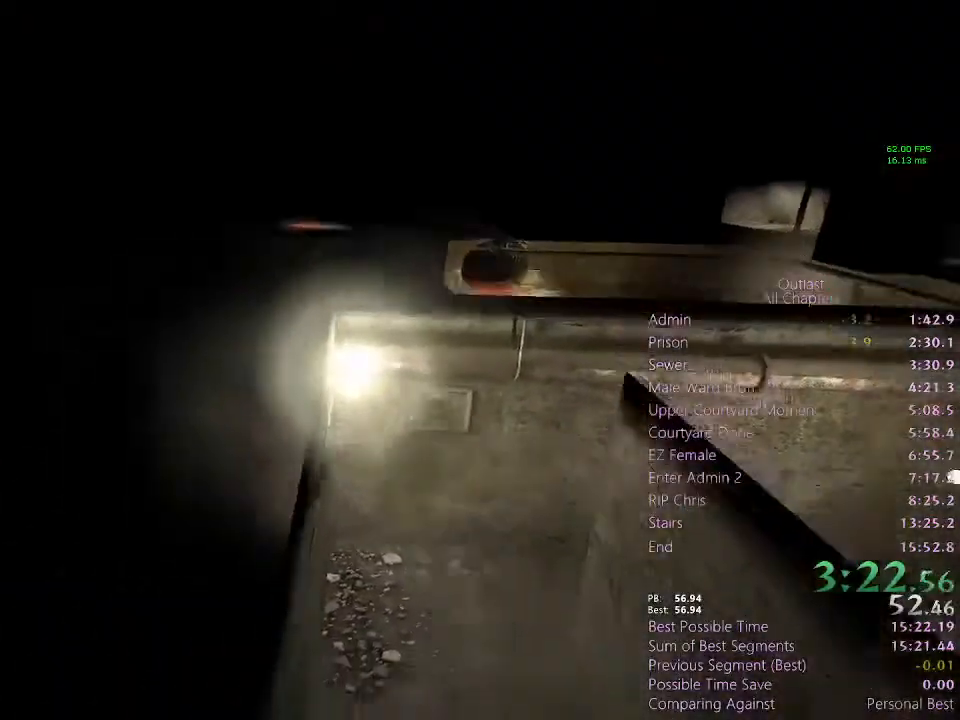
{"keys": ["shift", "w"], "mouse": [], "events": []}
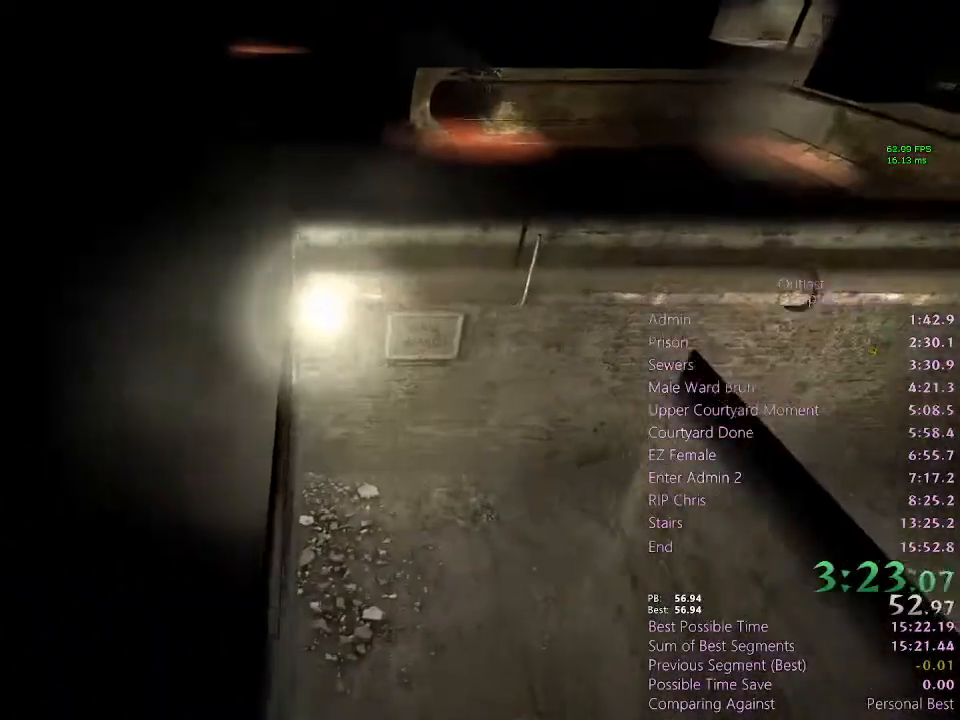
{"keys": ["d", "shift", "space", "w"], "mouse": [], "events": [[500, "d", "down"], [500, "space", "down"]]}
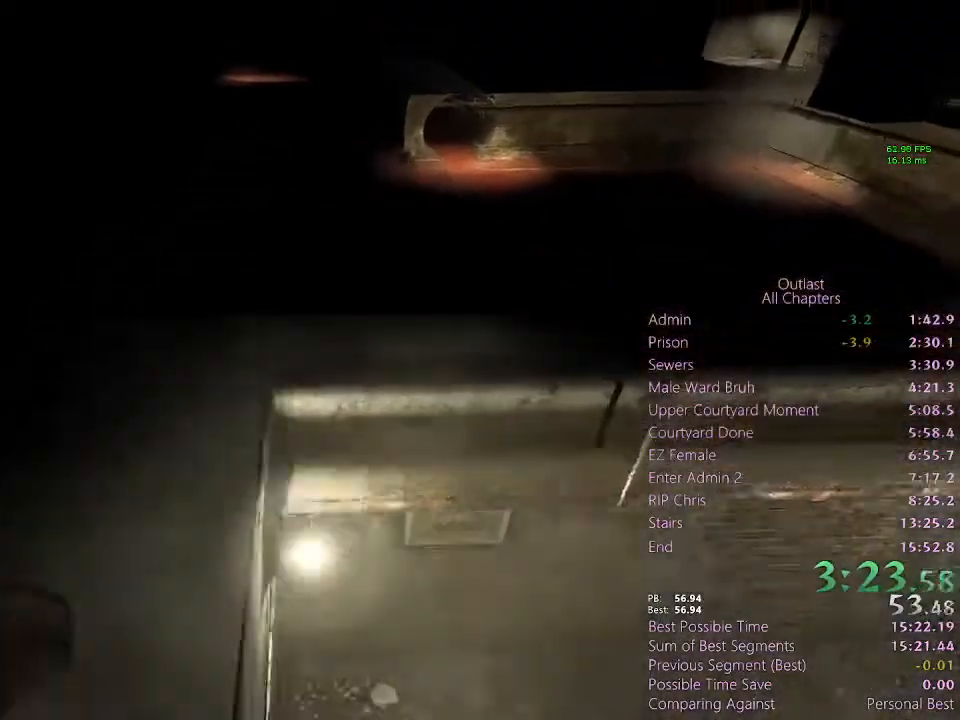
{"keys": ["d", "shift", "w"], "mouse": [], "events": [[500, "space", "up"]]}
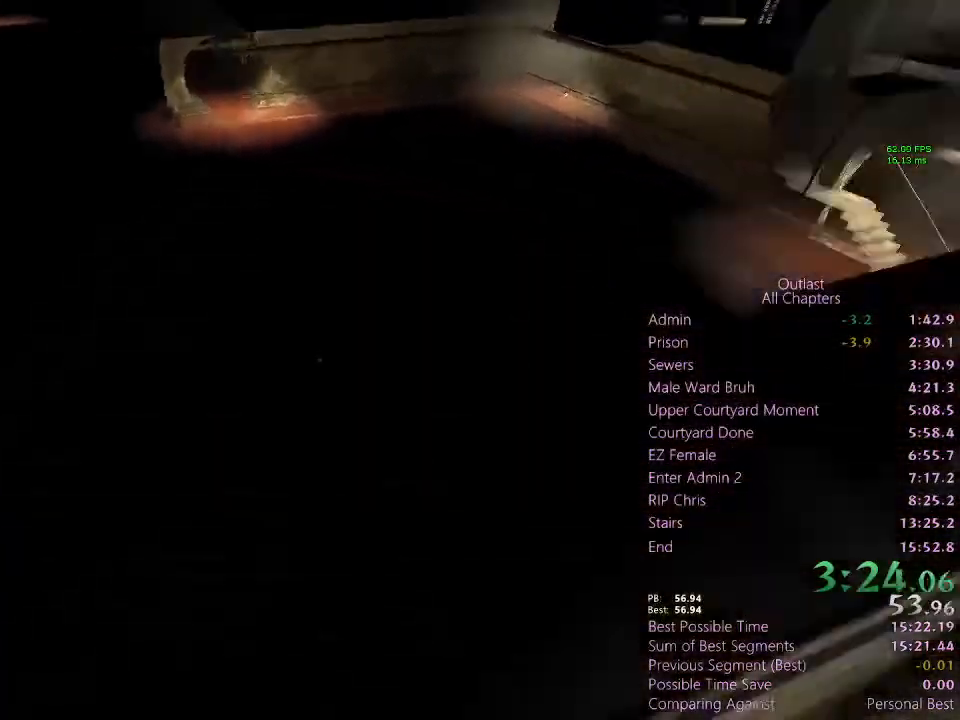
{"keys": ["shift", "w"], "mouse": [], "events": [[67, "d", "up"]]}
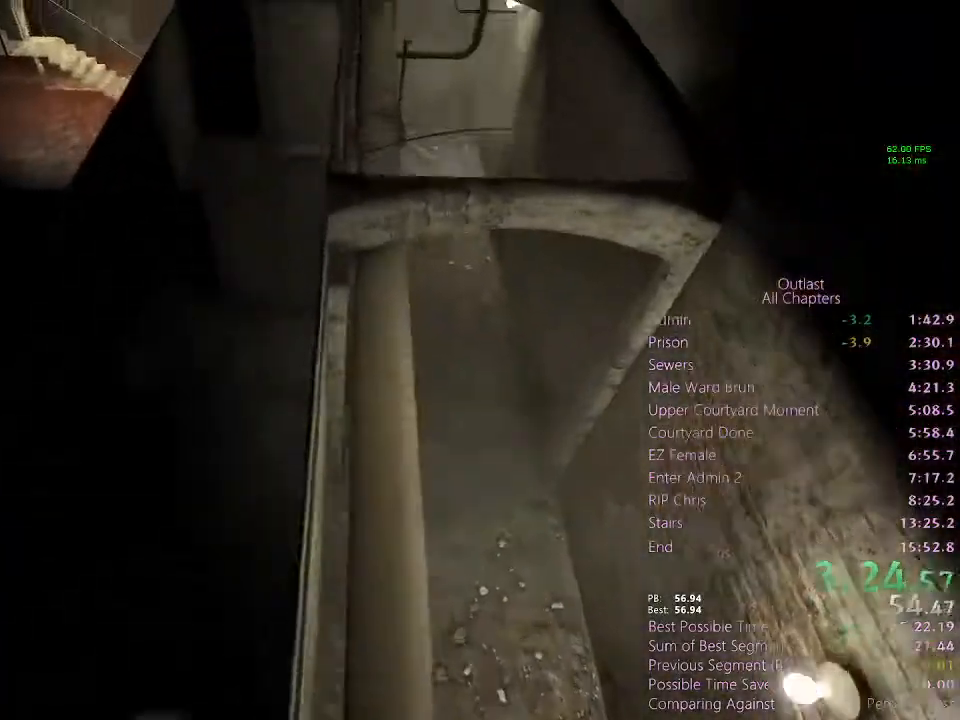
{"keys": ["shift", "w"], "mouse": [], "events": []}
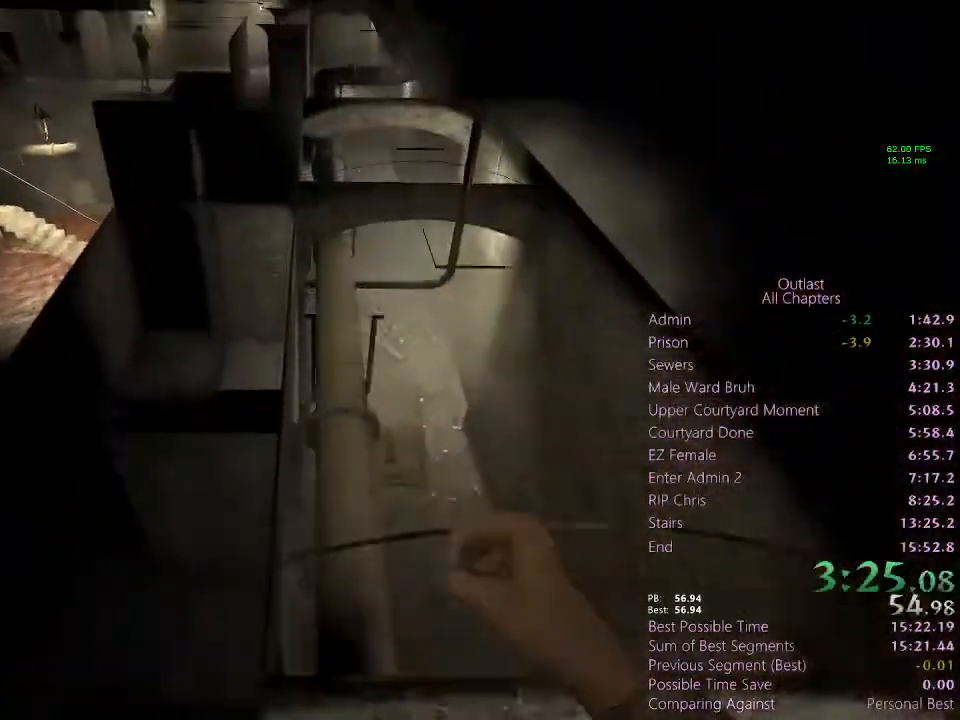
{"keys": ["shift", "w"], "mouse": [], "events": []}
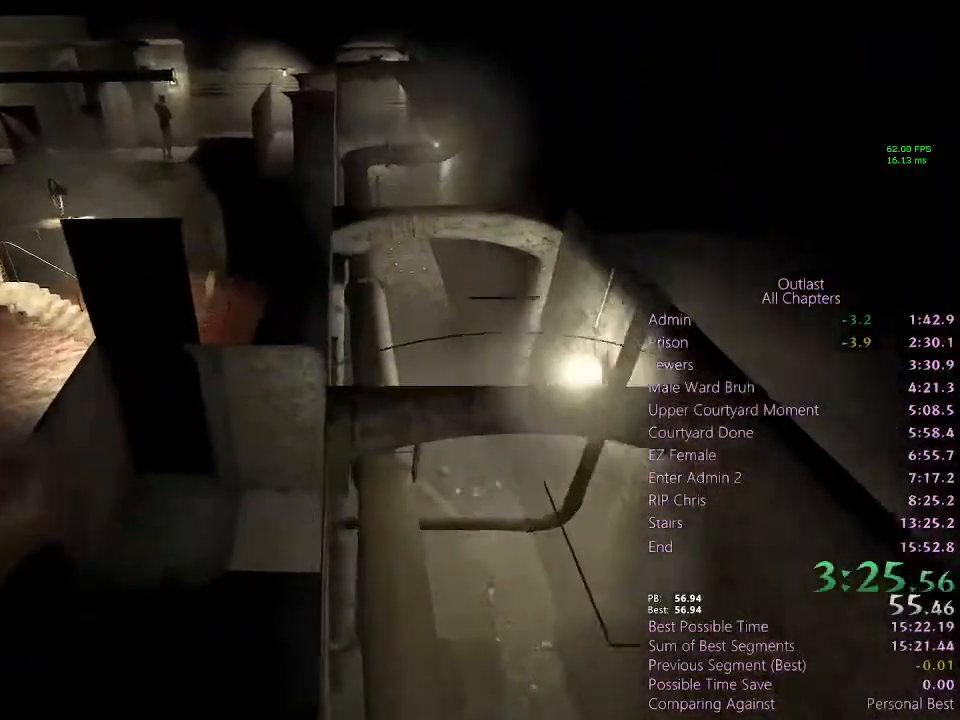
{"keys": ["shift", "w"], "mouse": [], "events": []}
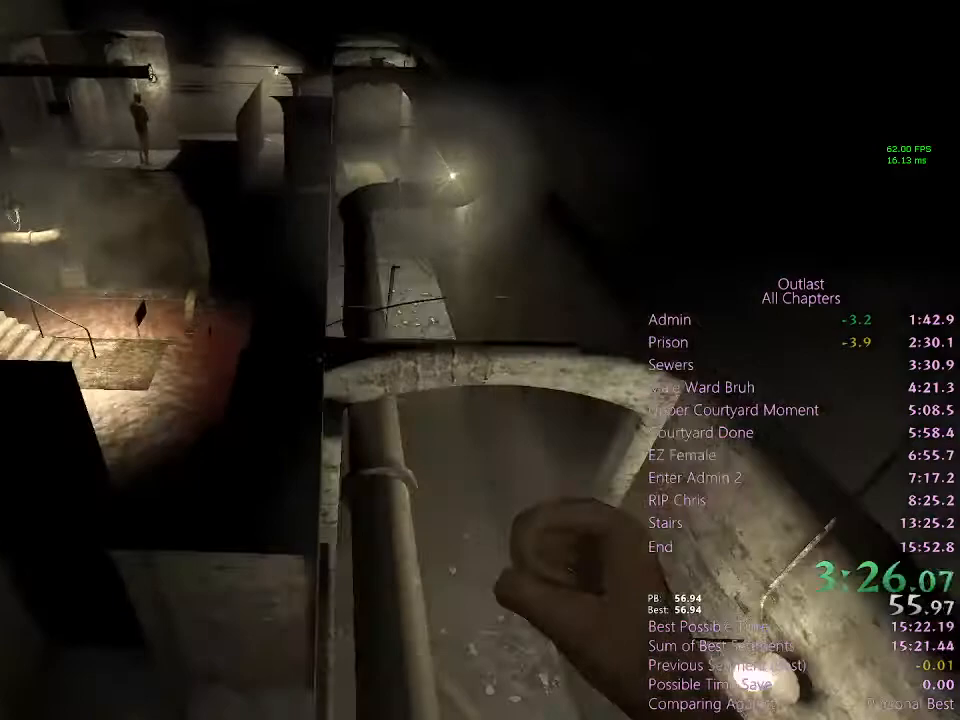
{"keys": ["shift", "w"], "mouse": [], "events": []}
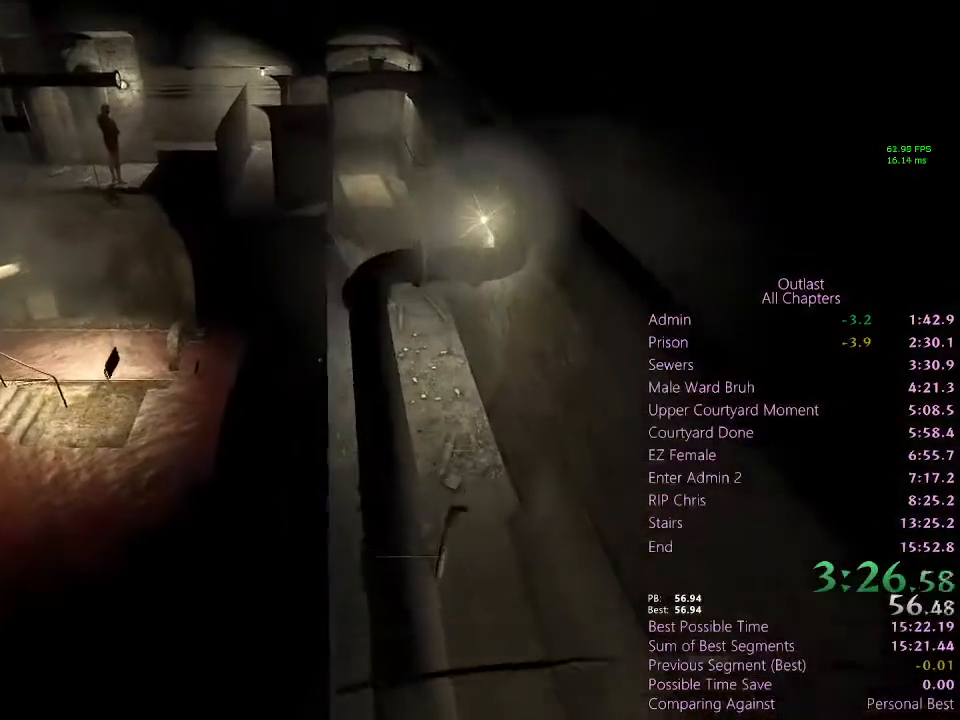
{"keys": ["a", "shift", "space", "w"], "mouse": [], "events": [[333, "a", "down"], [367, "space", "down"]]}
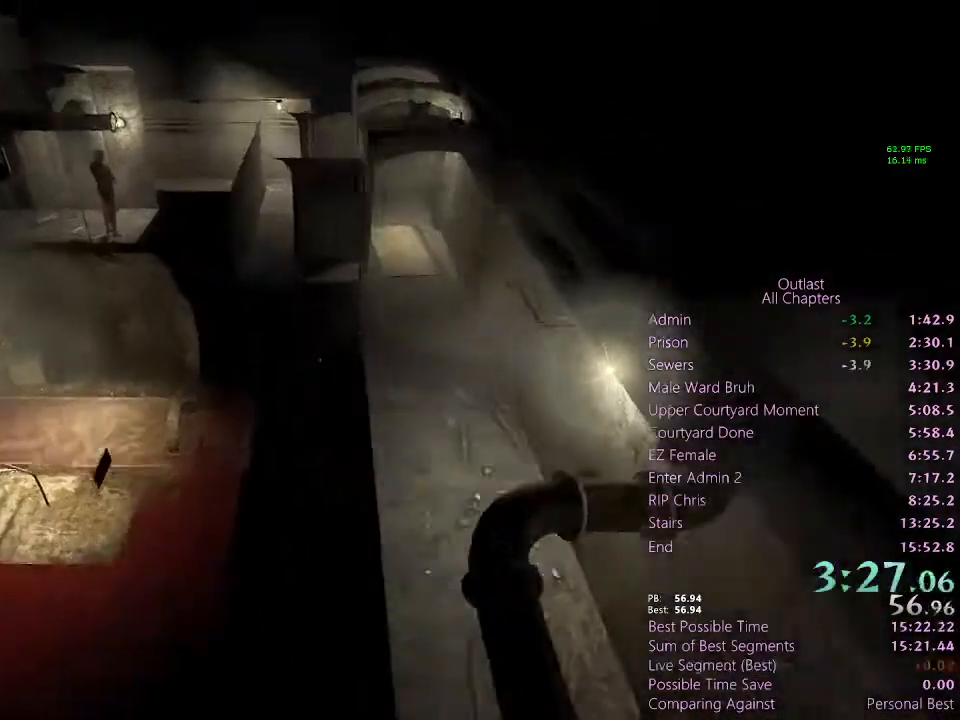
{"keys": ["a", "shift", "space", "w"], "mouse": [], "events": []}